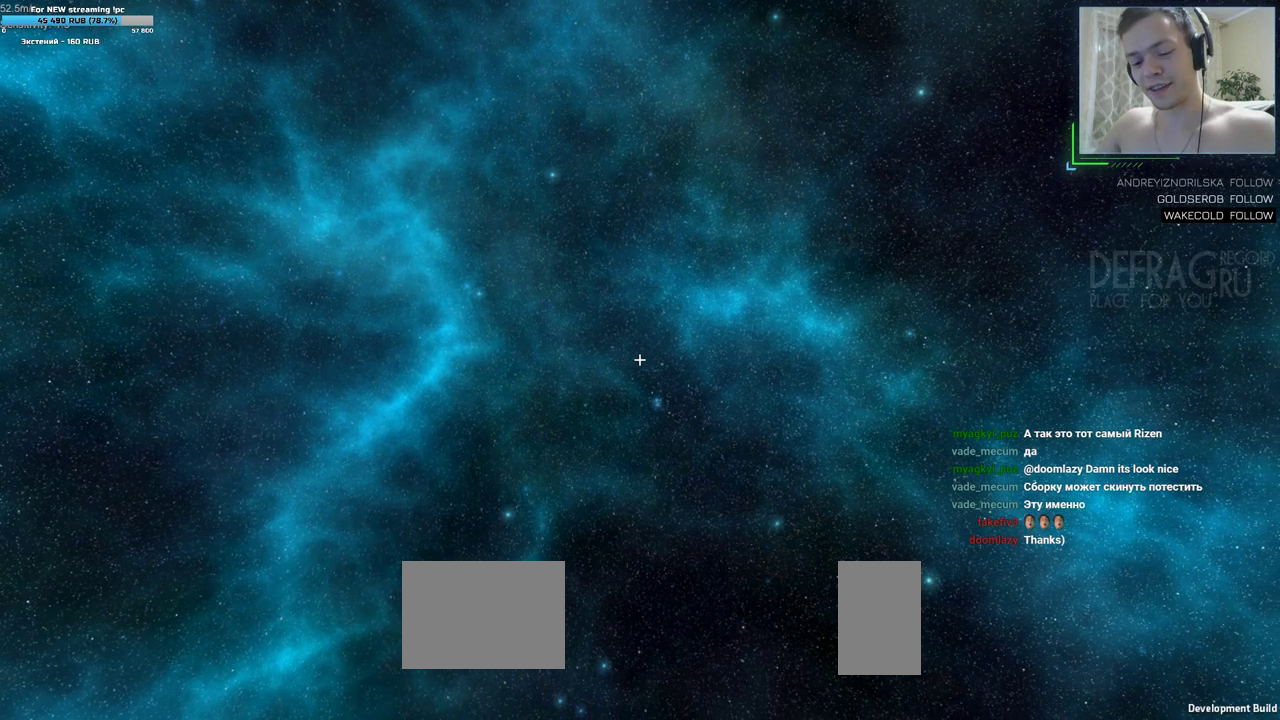
Gameplay with keyboard and mouse; each line is a JSON object with the keys and mouse buttons held at the frame after it. "events" lists presses ("down") and releases ("up") of "a", "d", "s", "w", "mouse_left", "mouse_wheel", "mouse_right", "mouse_mb4" and "mouse_mb5" between this image and that frame as [ms after this image, input, new state], when the widget could be followed in between. "mouse_left", "mouse_wheel", "mouse_right", "mouse_mb4", "mouse_mb5" = the "left", "wheel", "right", "mb4", "mb5" buttons of the "mouse" list. No other keys are recorded. "wheel" means that the mouse wheel is clicked or scrolled. Mouse movement is not recorded.
{"keys": ["a", "w"], "mouse": [], "events": []}
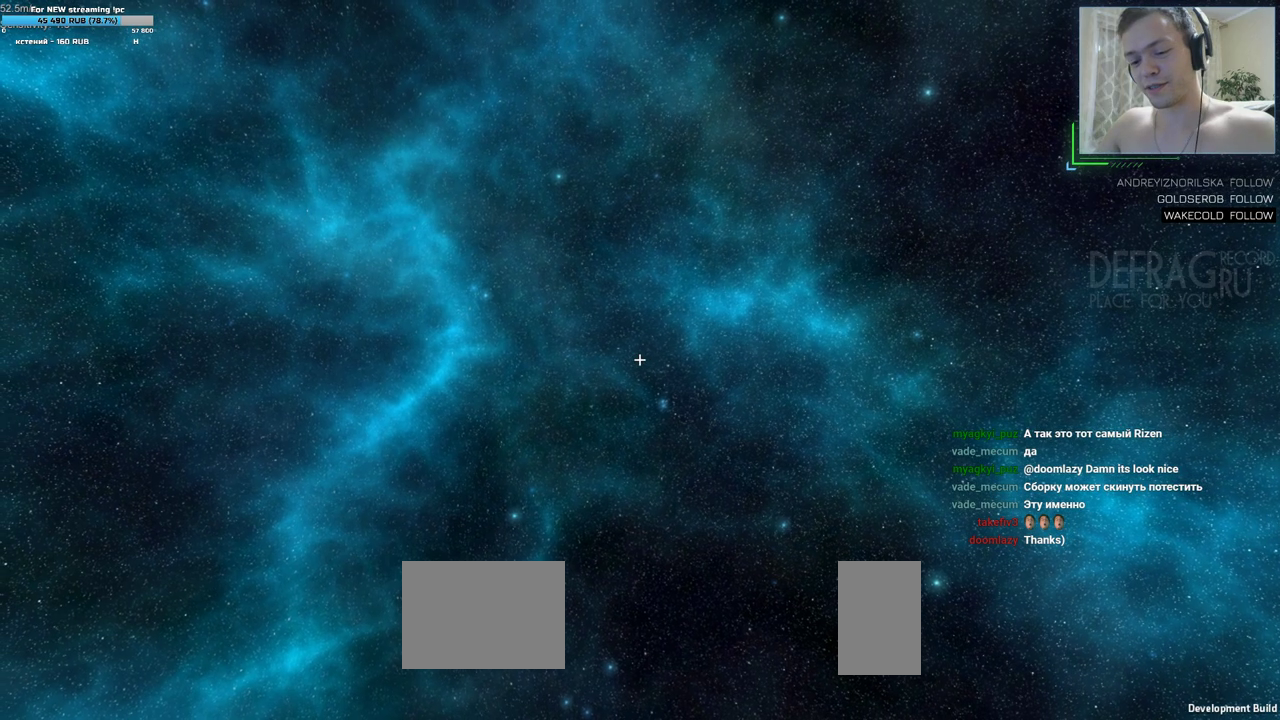
{"keys": ["a", "w"], "mouse": [], "events": []}
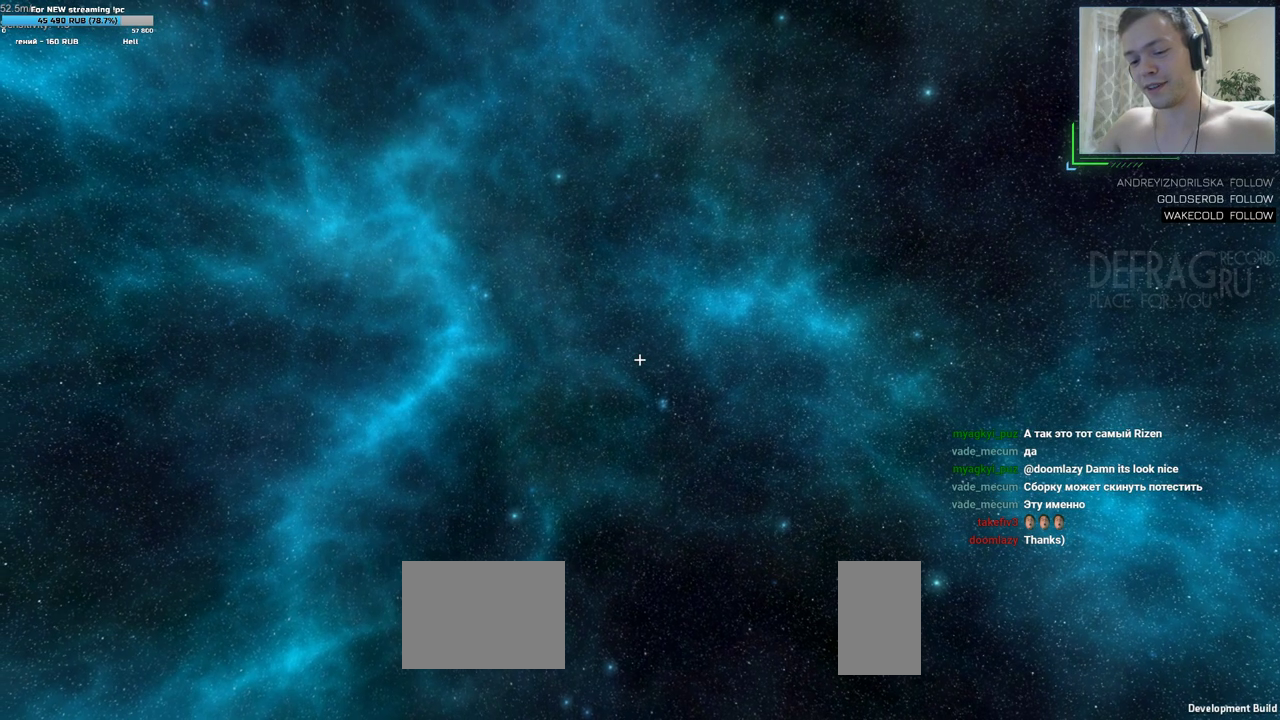
{"keys": ["a", "w"], "mouse": [], "events": []}
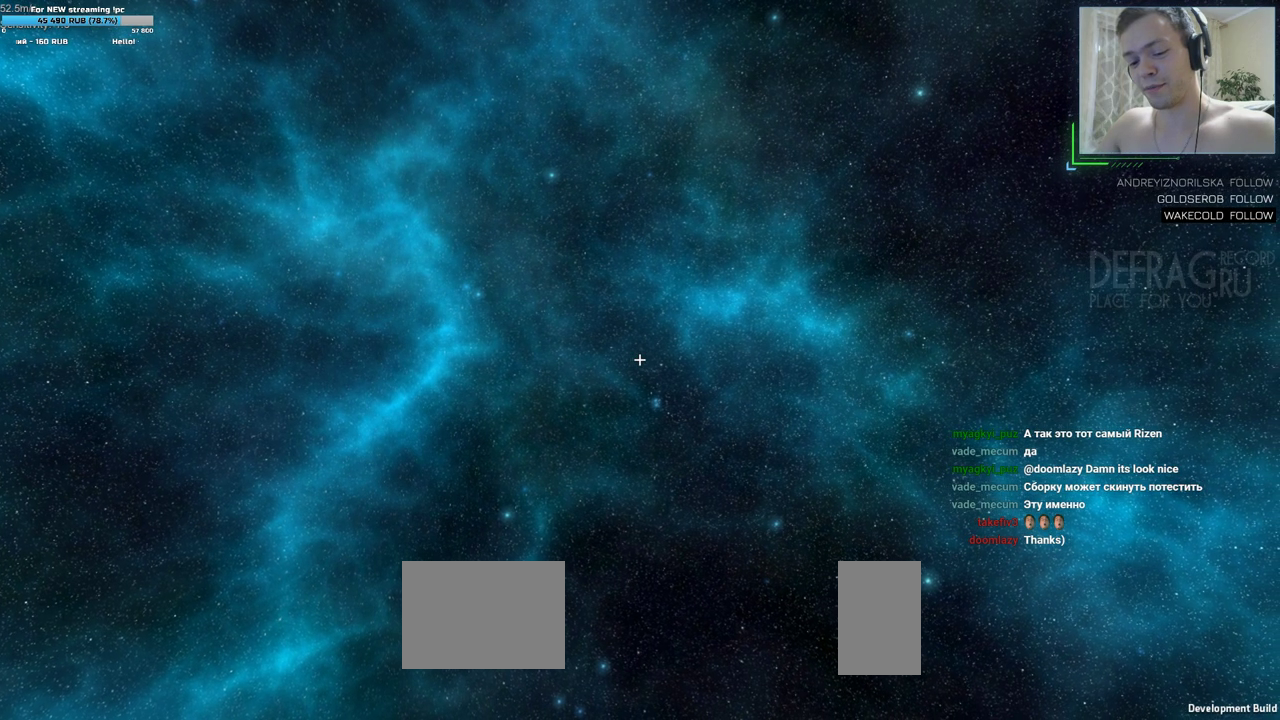
{"keys": ["a", "w"], "mouse": [], "events": []}
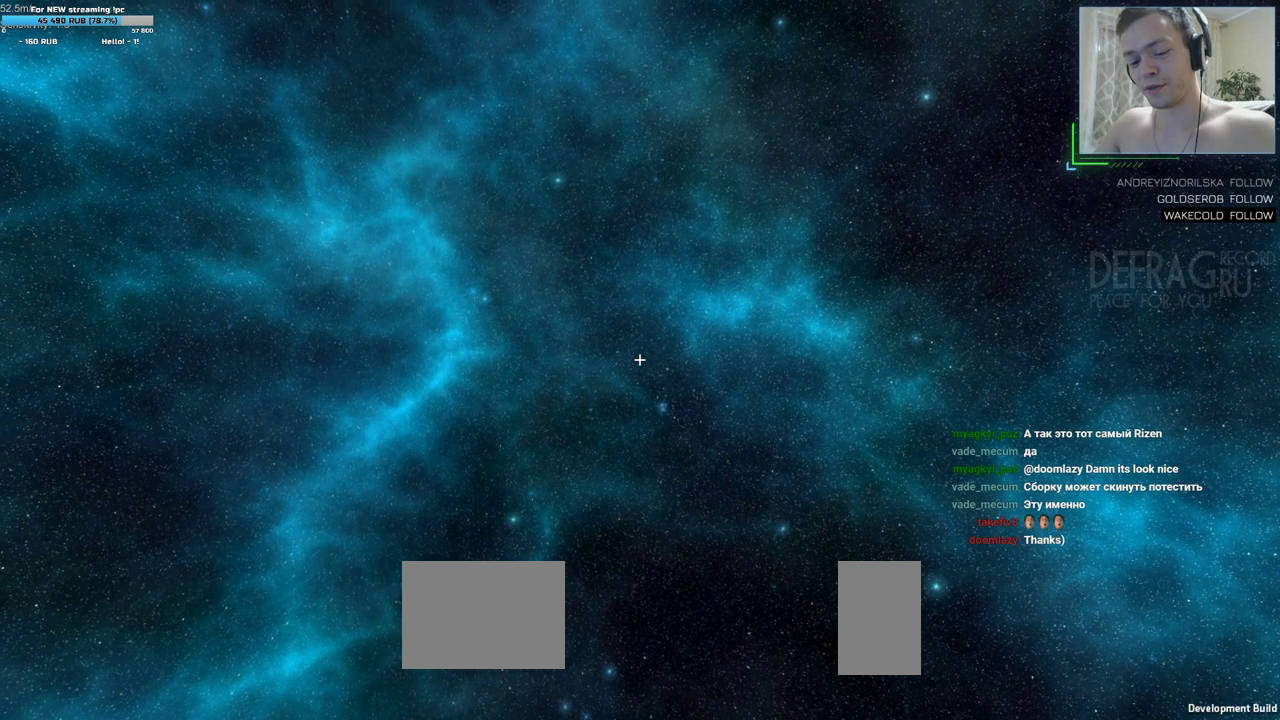
{"keys": ["a", "w"], "mouse": [], "events": []}
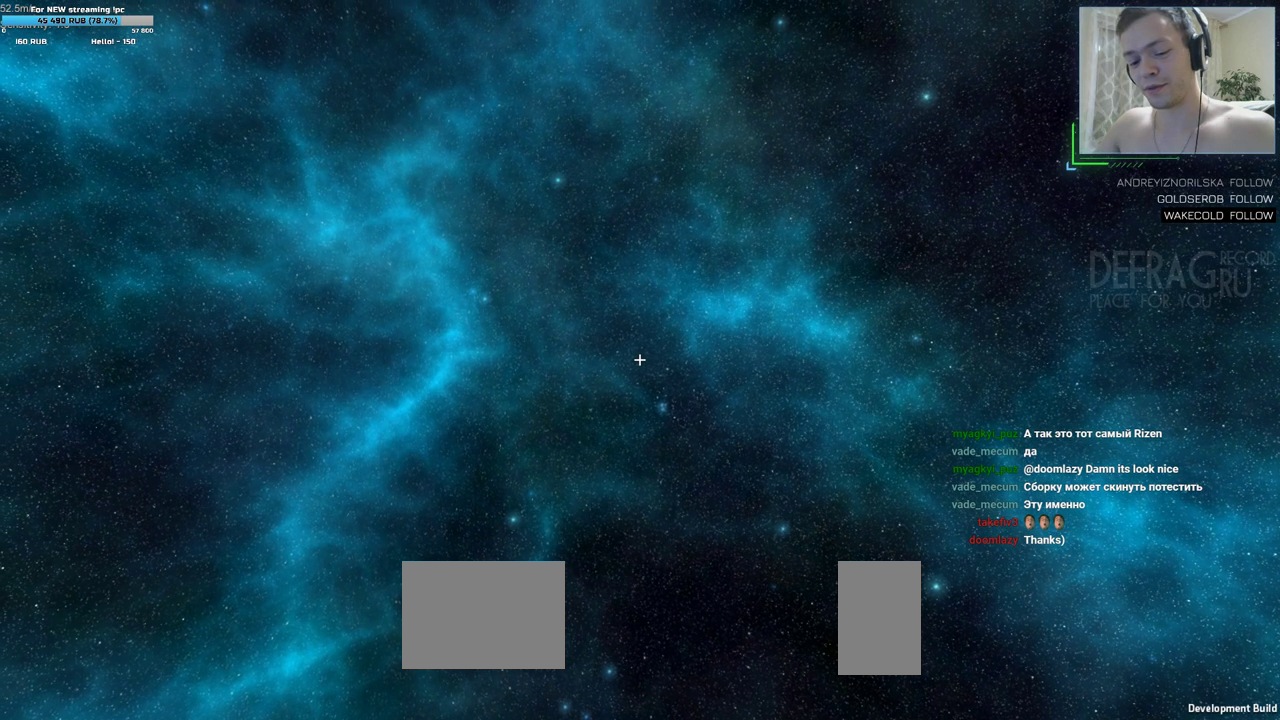
{"keys": ["a", "w"], "mouse": [], "events": []}
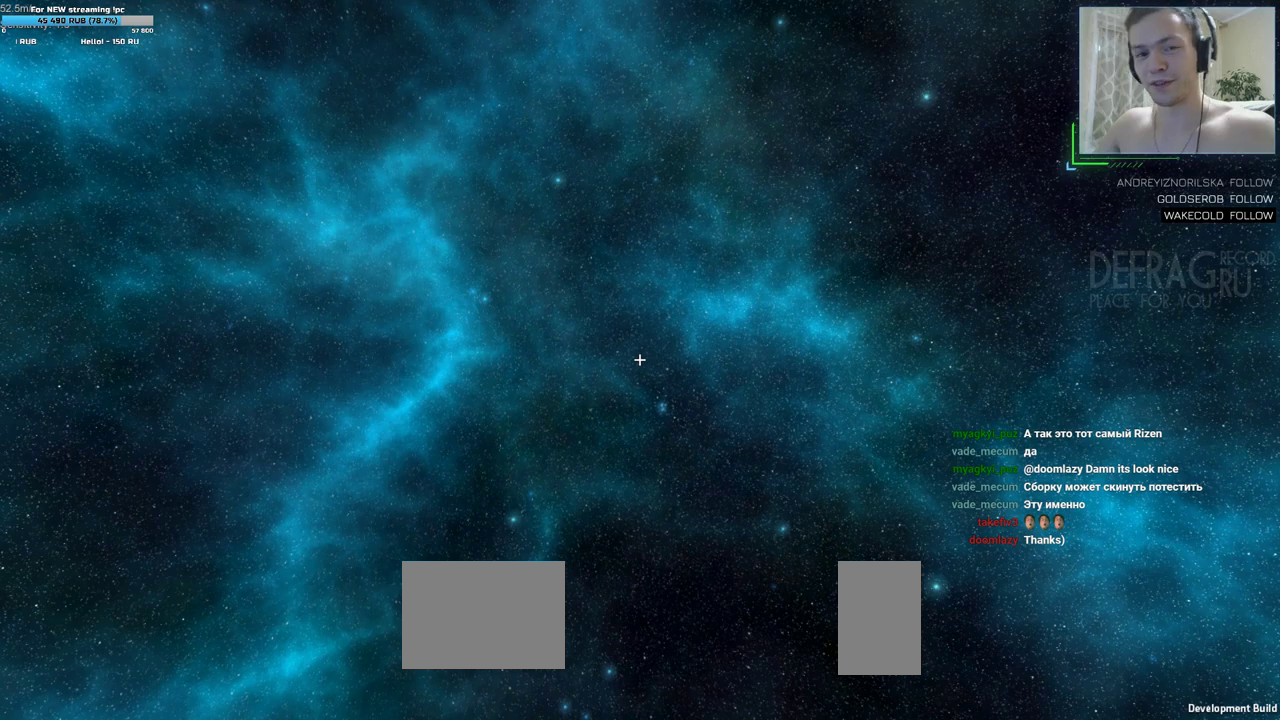
{"keys": ["a", "w"], "mouse": [], "events": []}
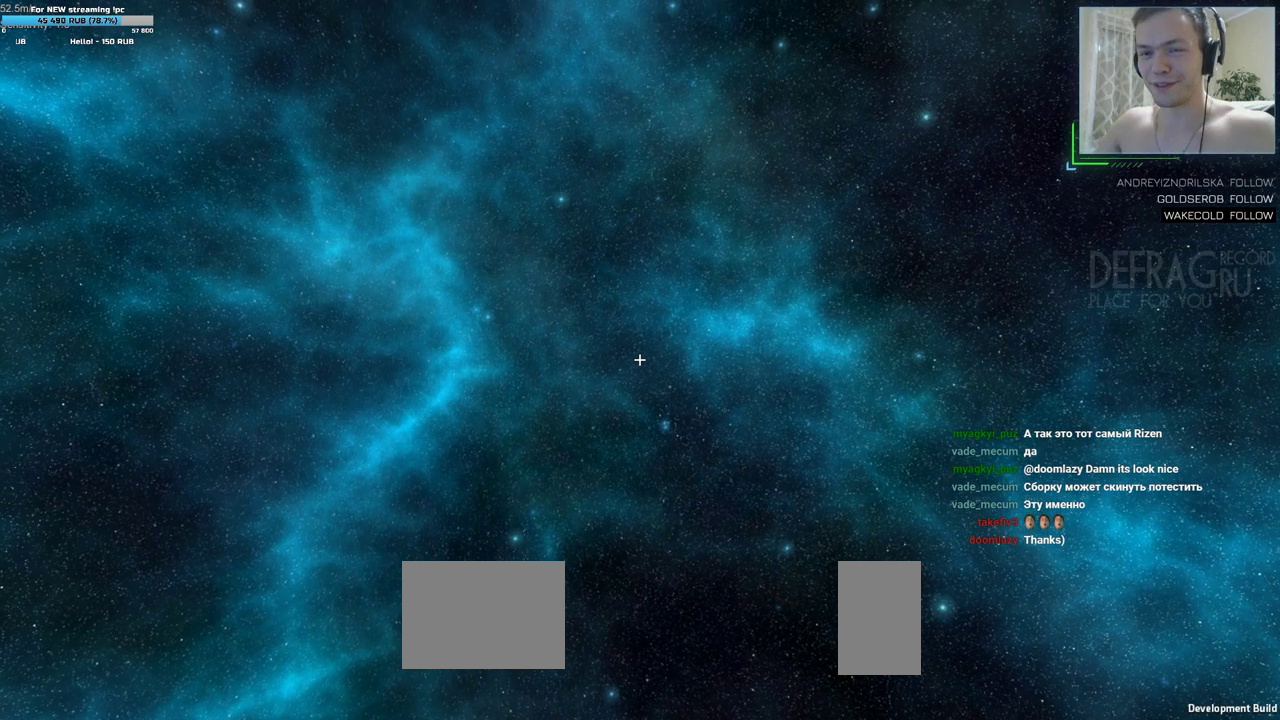
{"keys": ["a", "w"], "mouse": [], "events": []}
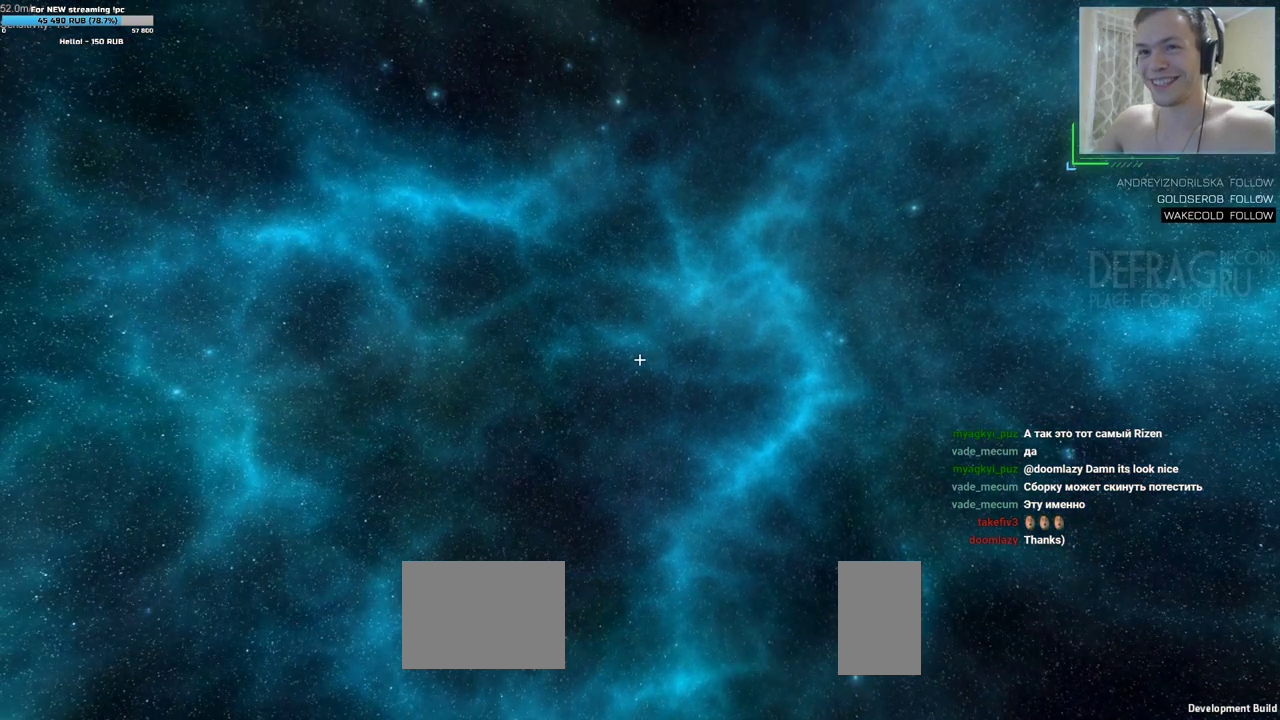
{"keys": ["a", "w"], "mouse": [], "events": []}
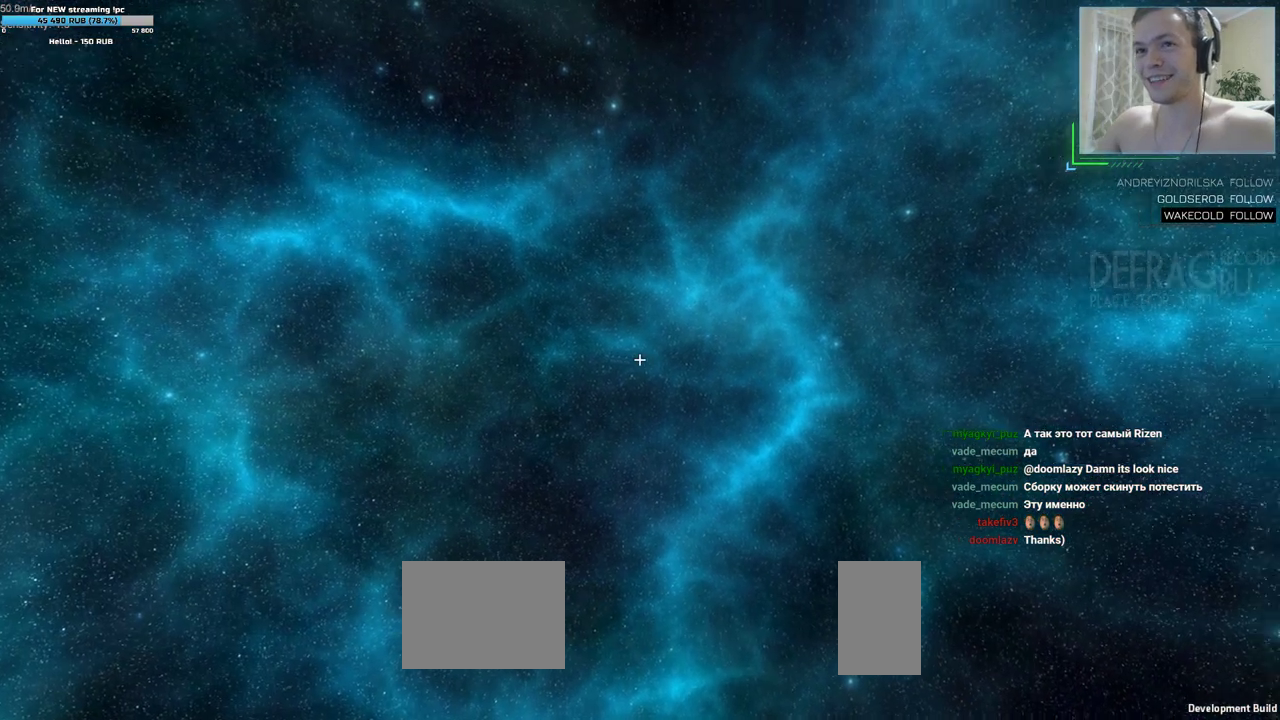
{"keys": ["a", "w"], "mouse": [], "events": []}
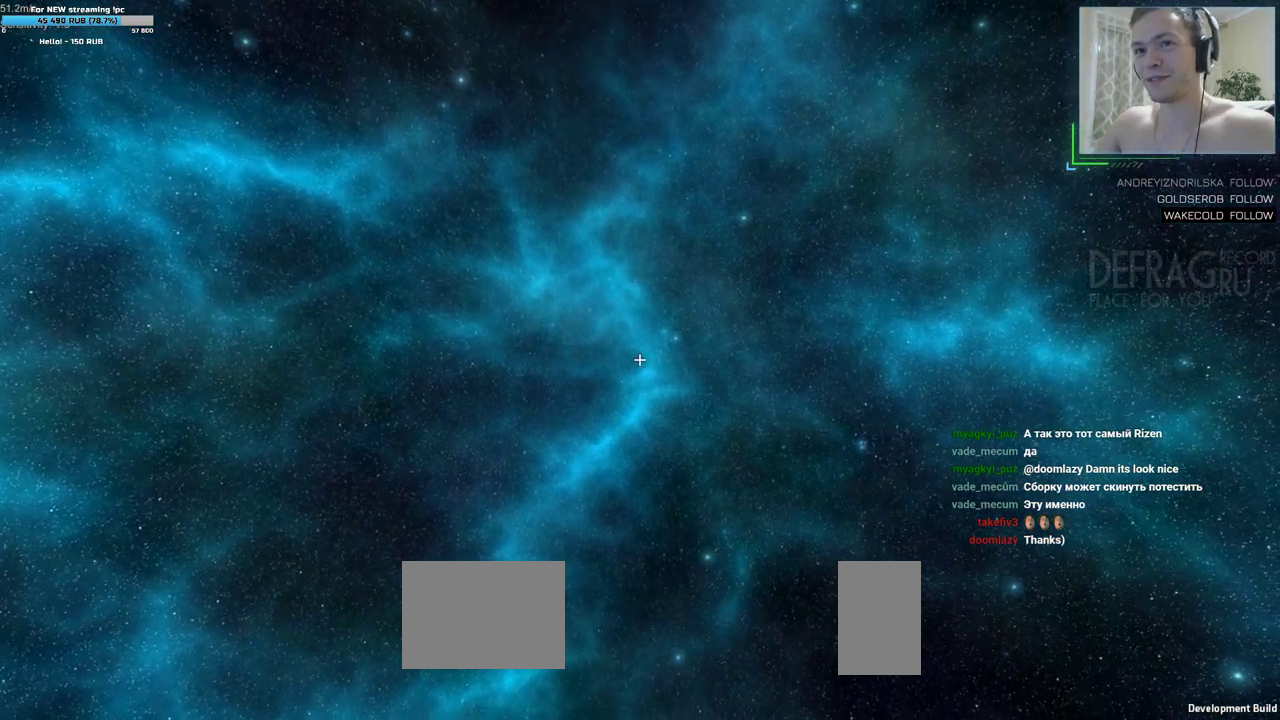
{"keys": ["a", "w"], "mouse": [], "events": []}
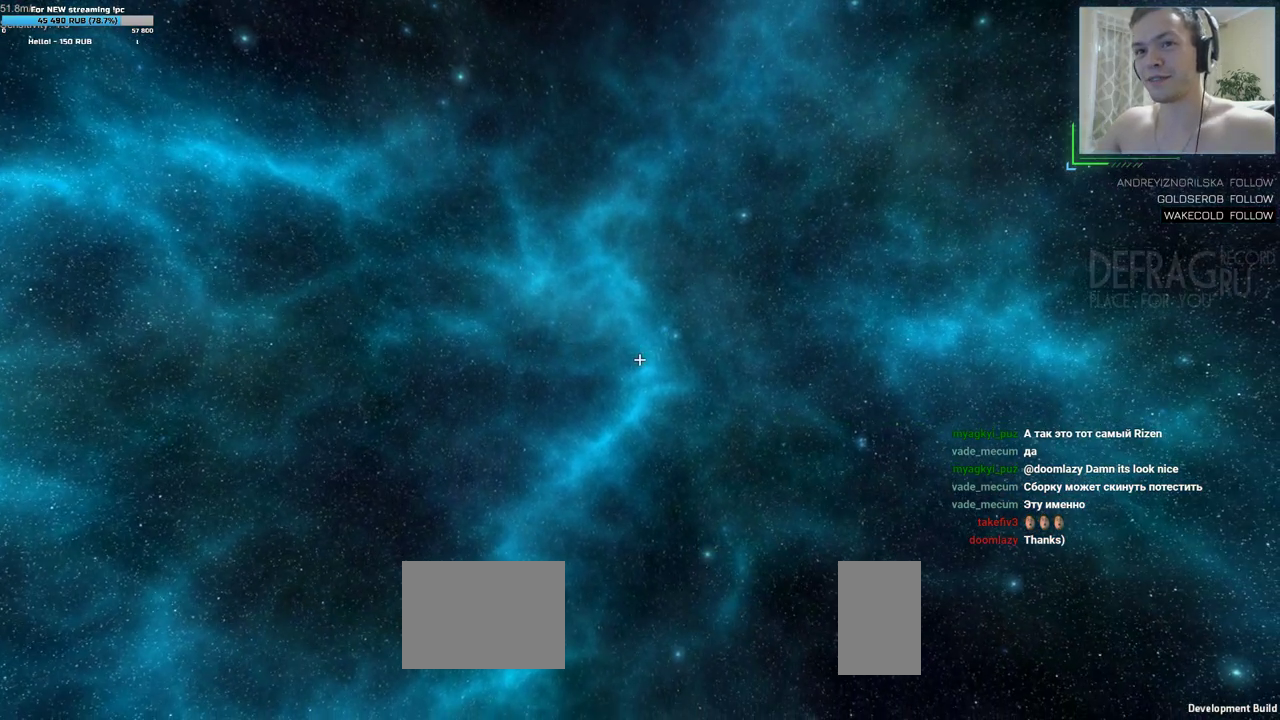
{"keys": ["a", "w"], "mouse": [], "events": []}
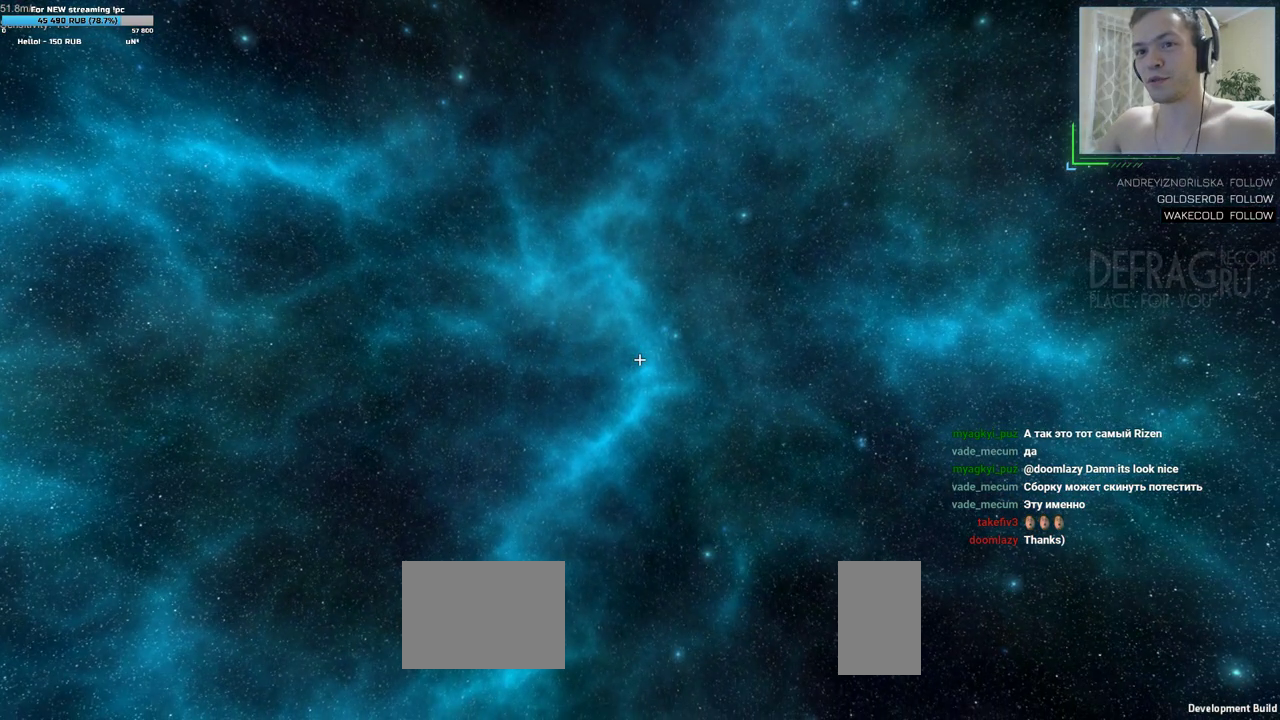
{"keys": ["a", "w"], "mouse": [], "events": []}
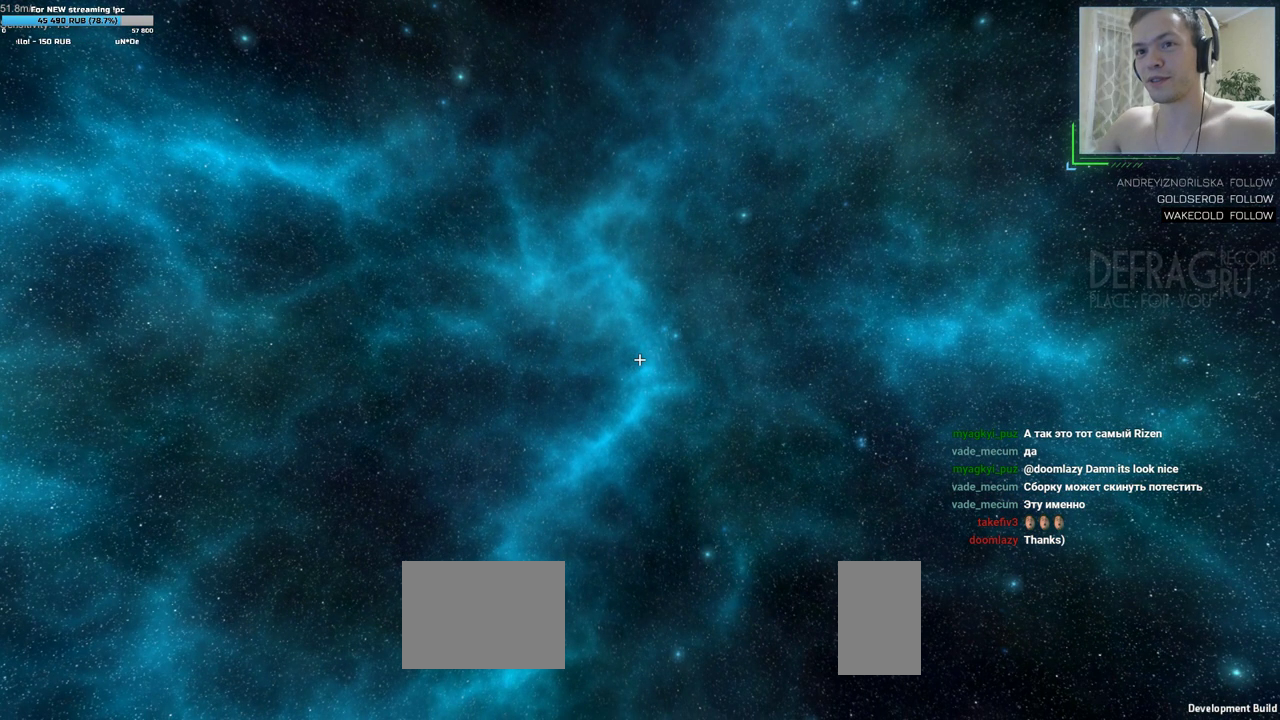
{"keys": ["a", "w"], "mouse": [], "events": []}
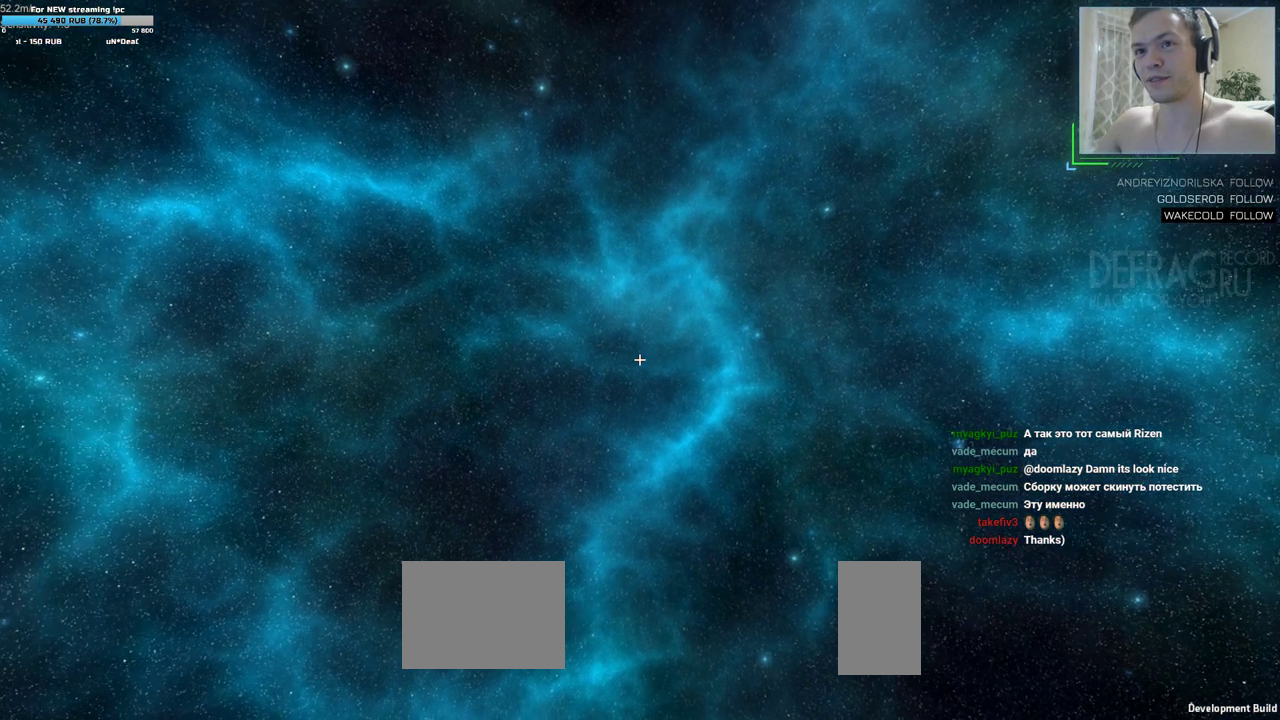
{"keys": ["a", "w"], "mouse": [], "events": []}
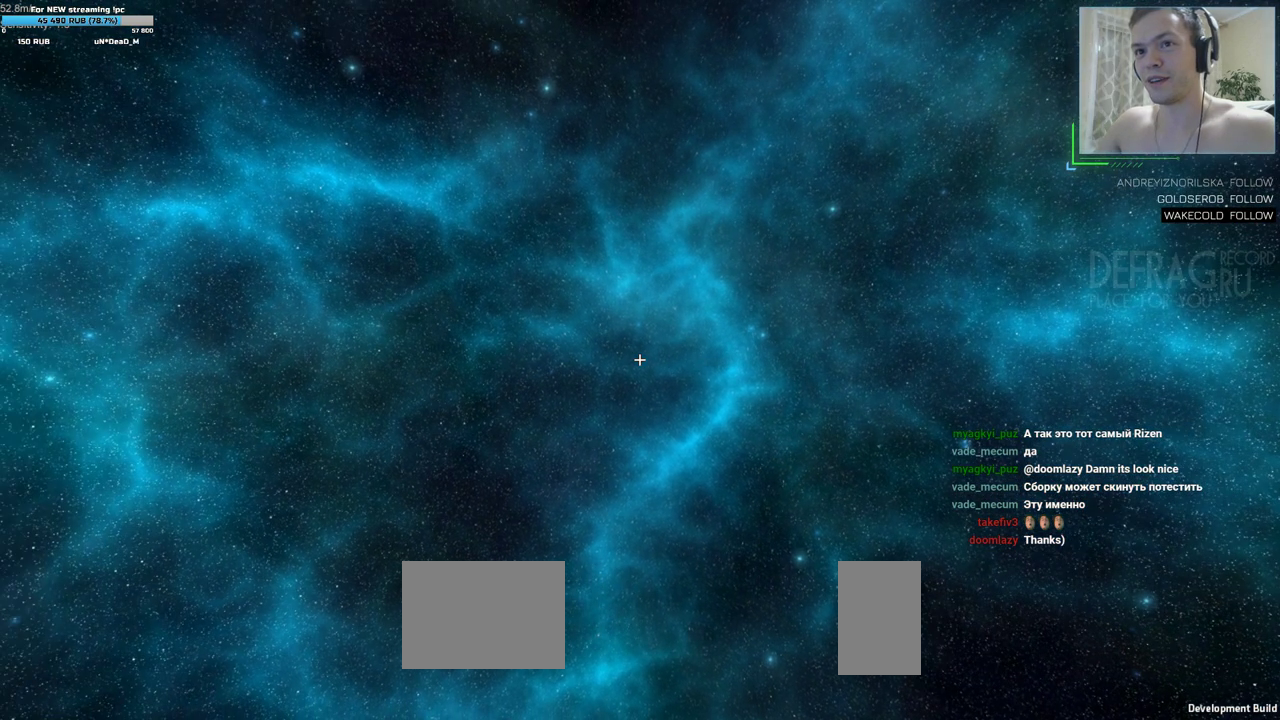
{"keys": ["a", "w"], "mouse": [], "events": []}
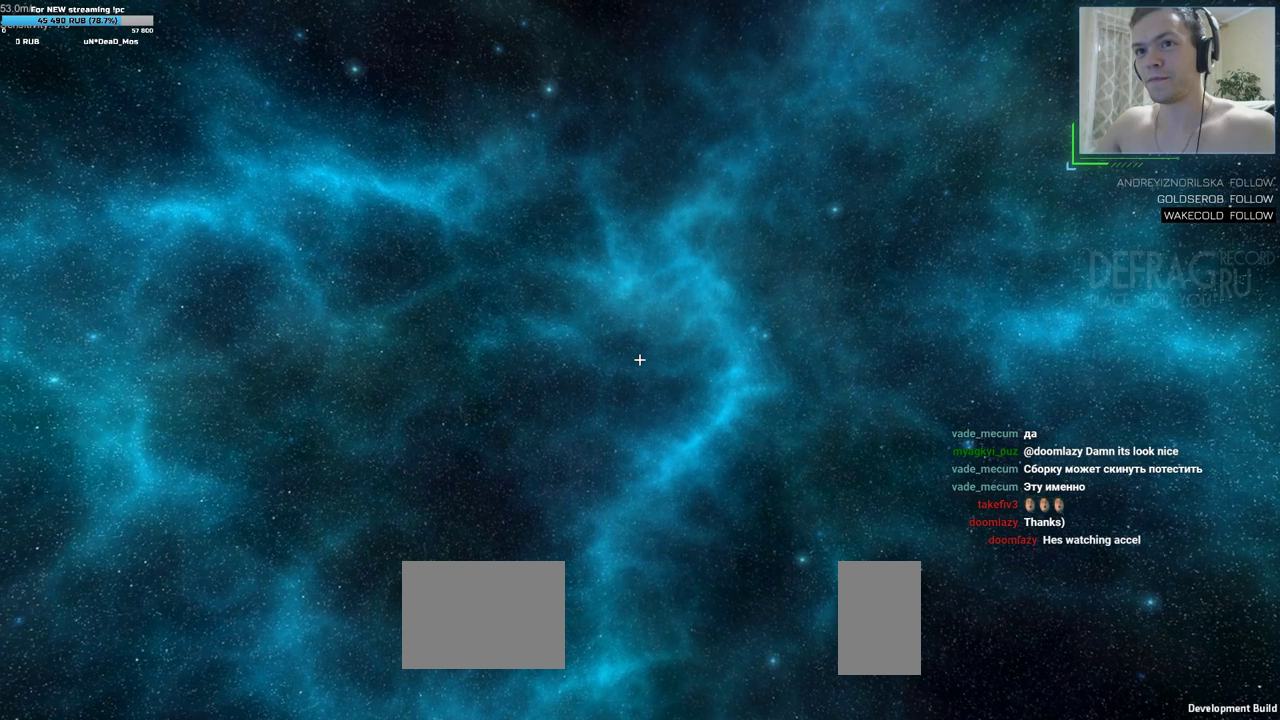
{"keys": ["a", "w"], "mouse": [], "events": []}
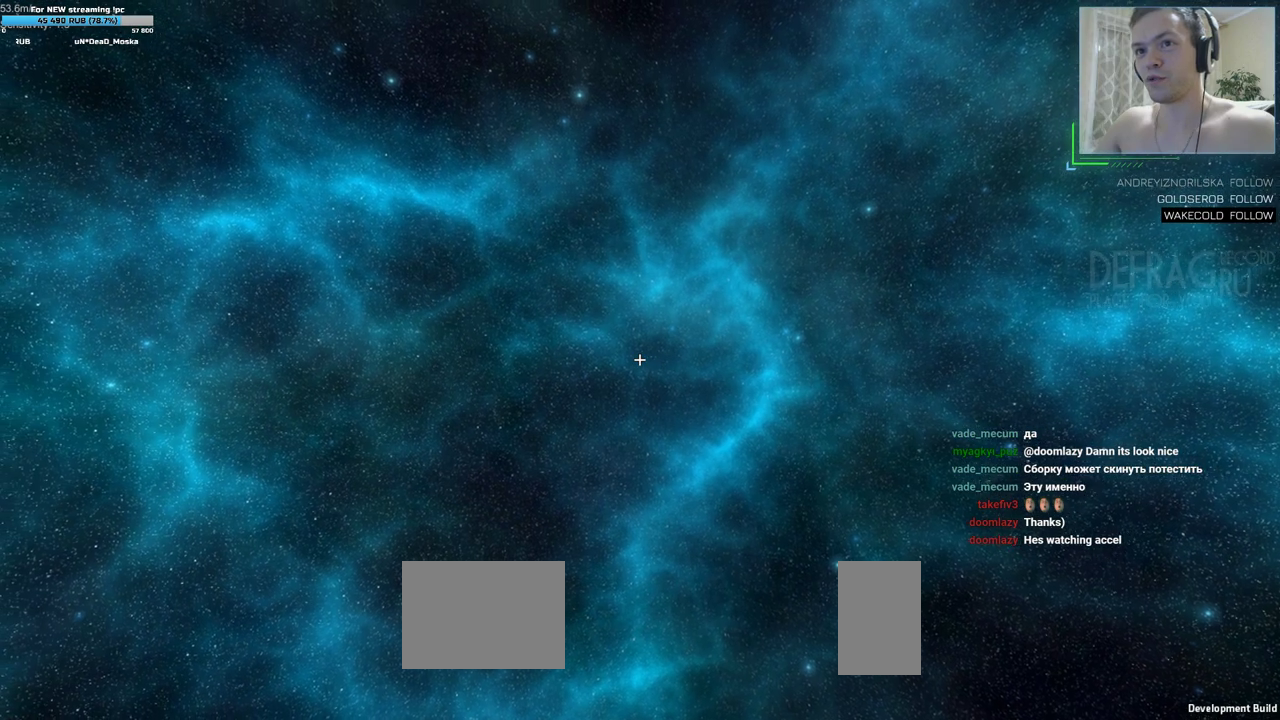
{"keys": ["a", "w"], "mouse": [], "events": []}
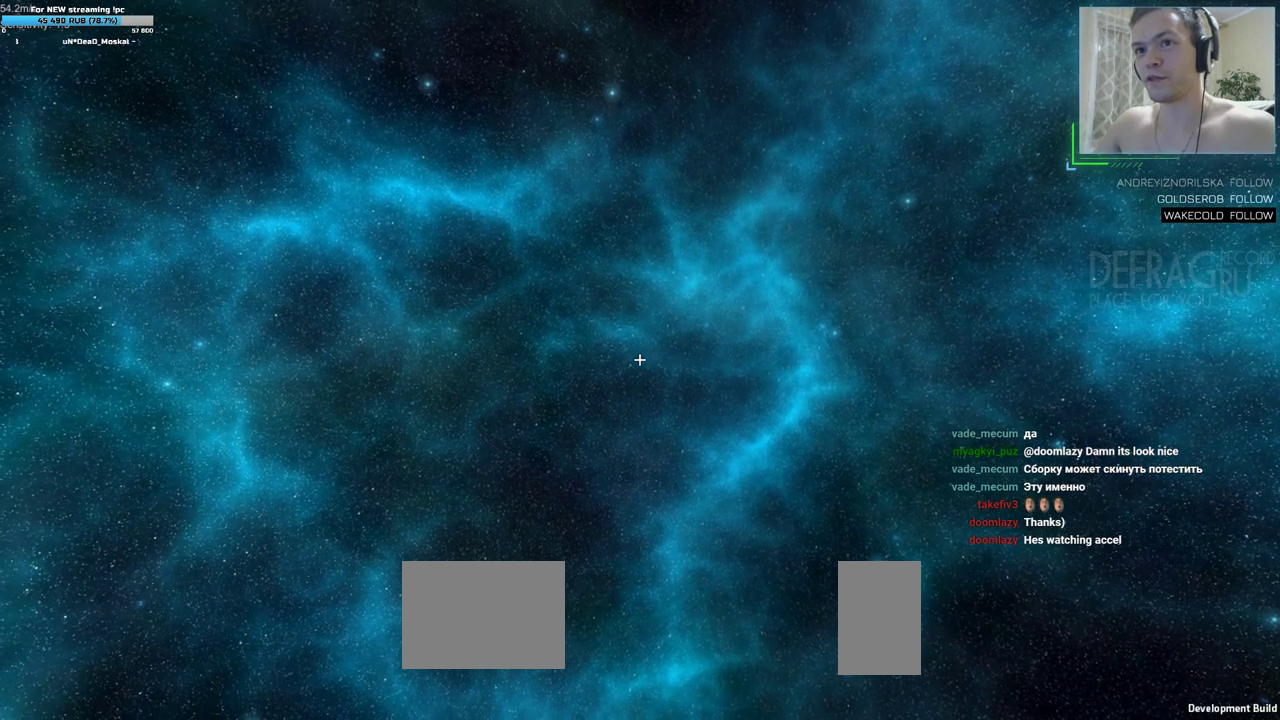
{"keys": ["a", "w"], "mouse": [], "events": []}
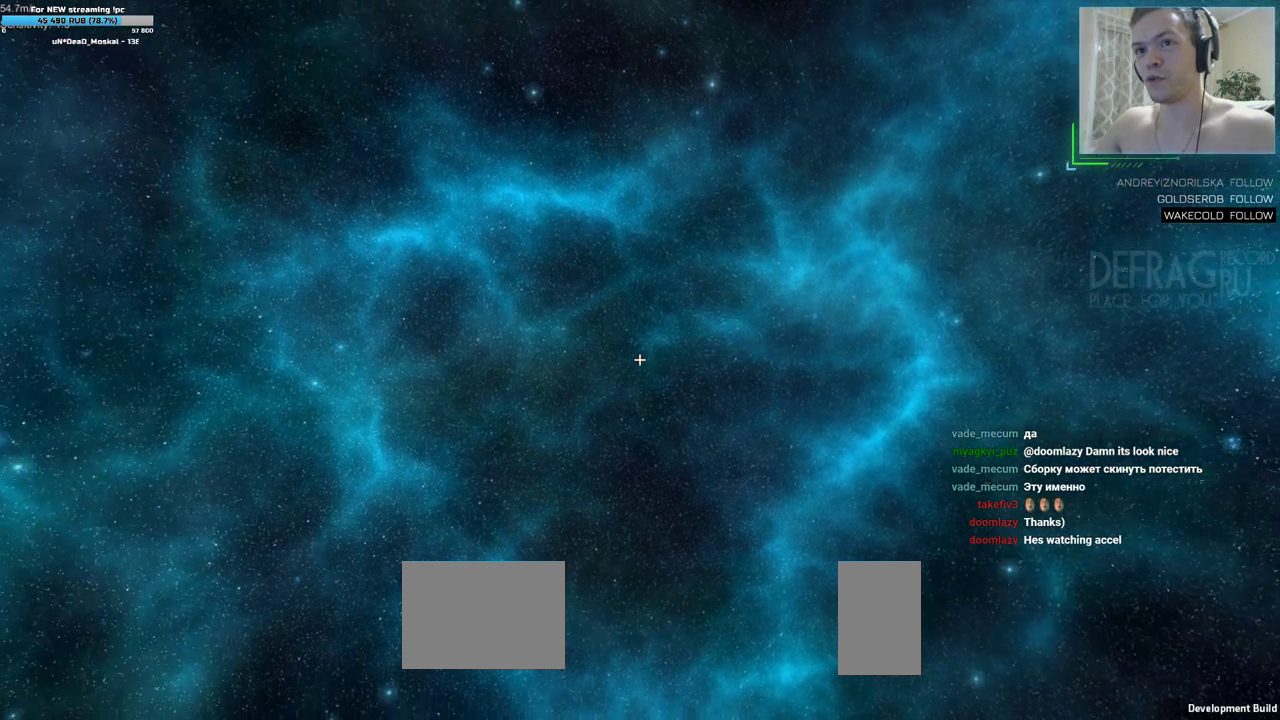
{"keys": ["a", "w"], "mouse": [], "events": []}
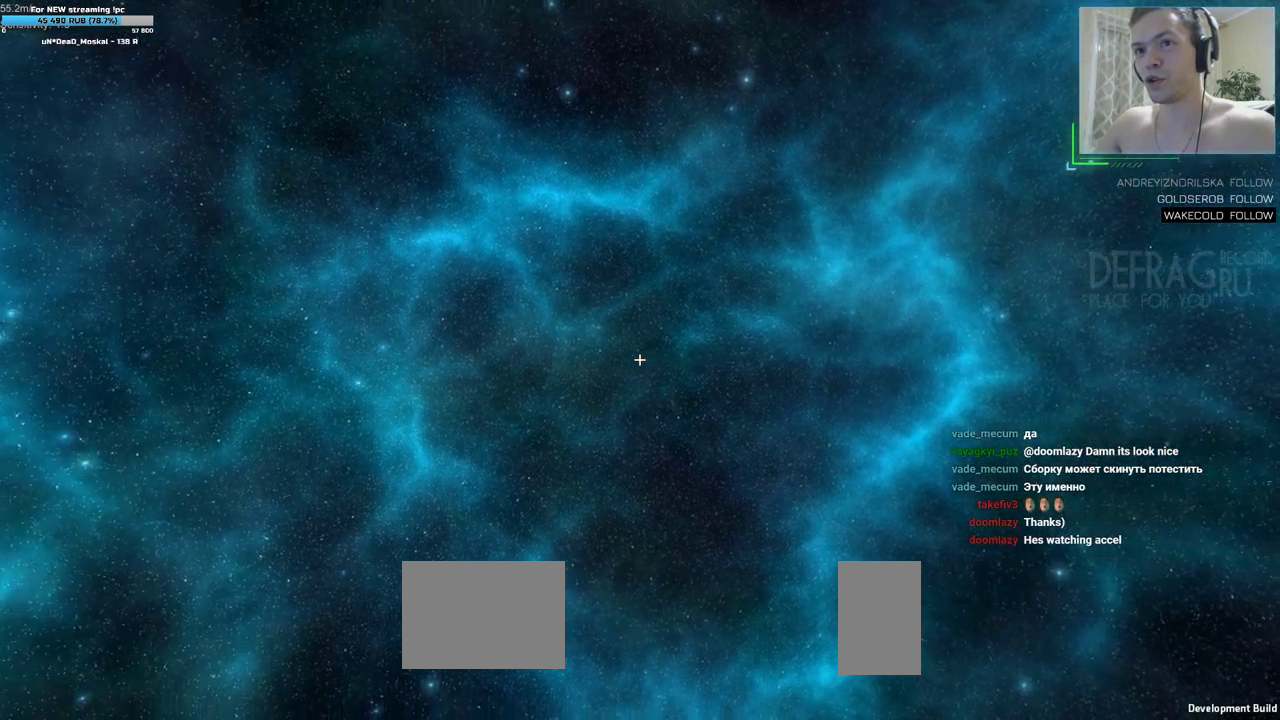
{"keys": ["a", "w"], "mouse": [], "events": []}
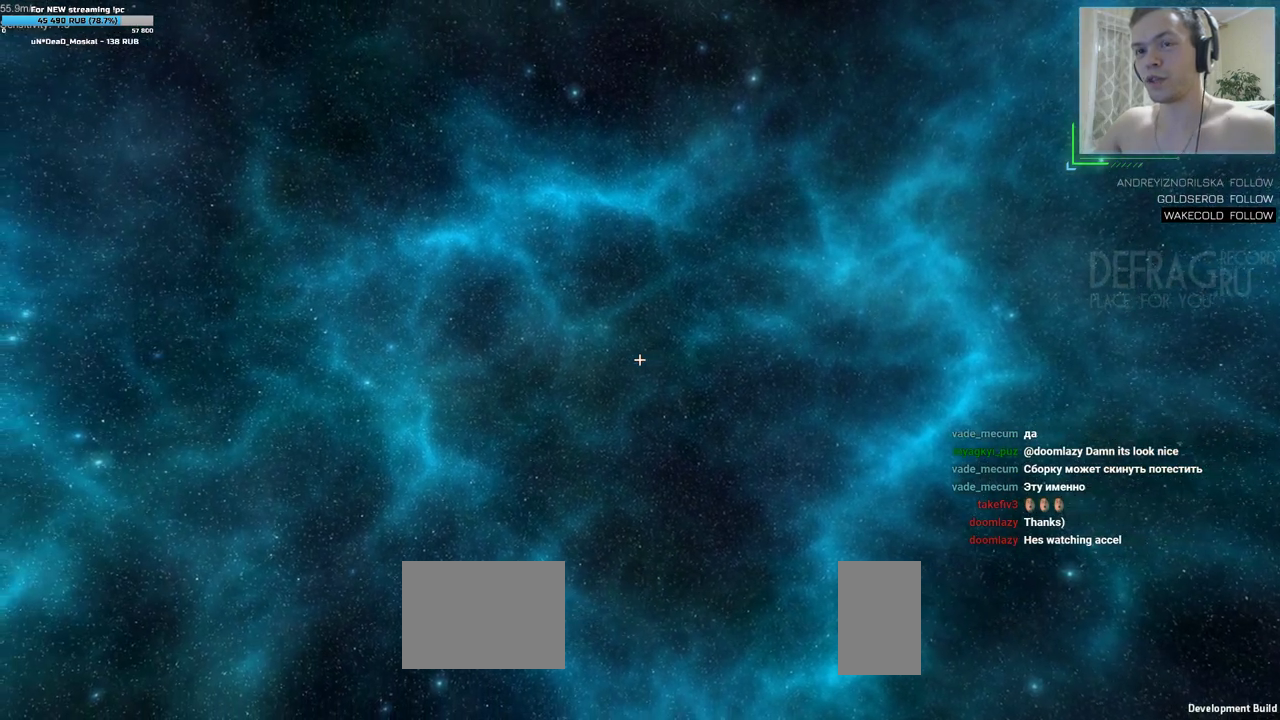
{"keys": ["a", "w"], "mouse": [], "events": []}
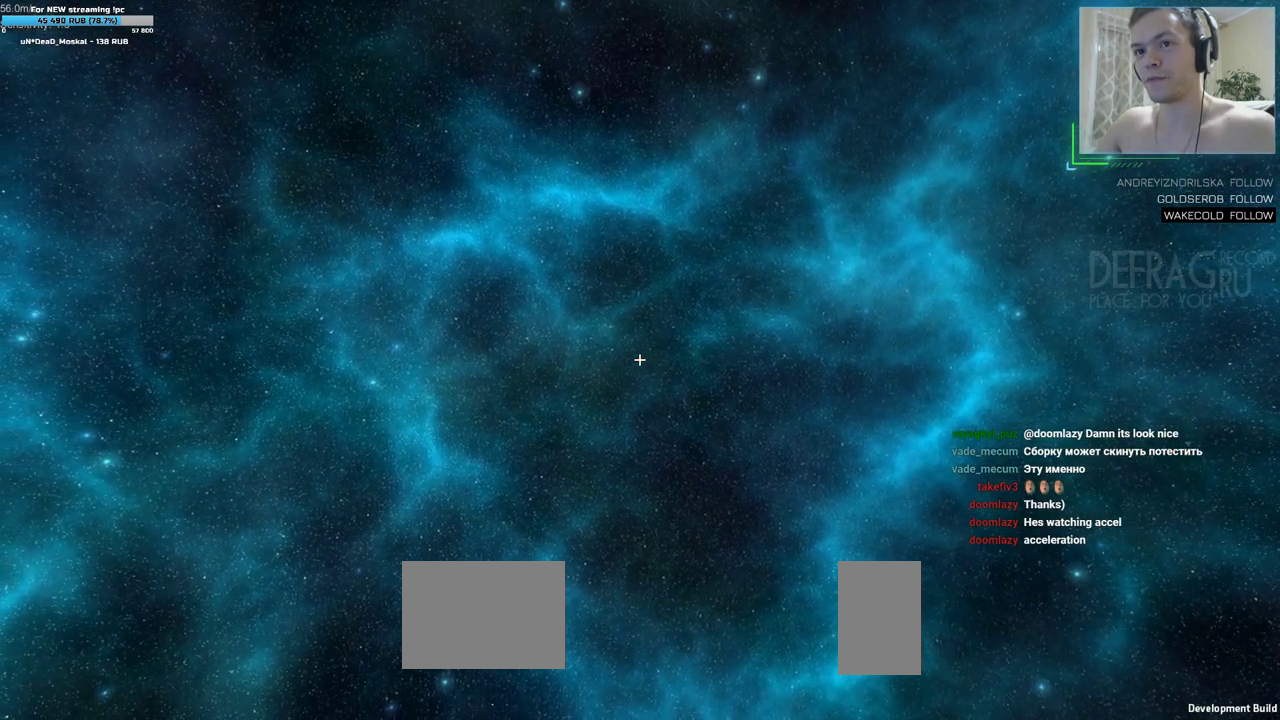
{"keys": ["a", "w"], "mouse": [], "events": []}
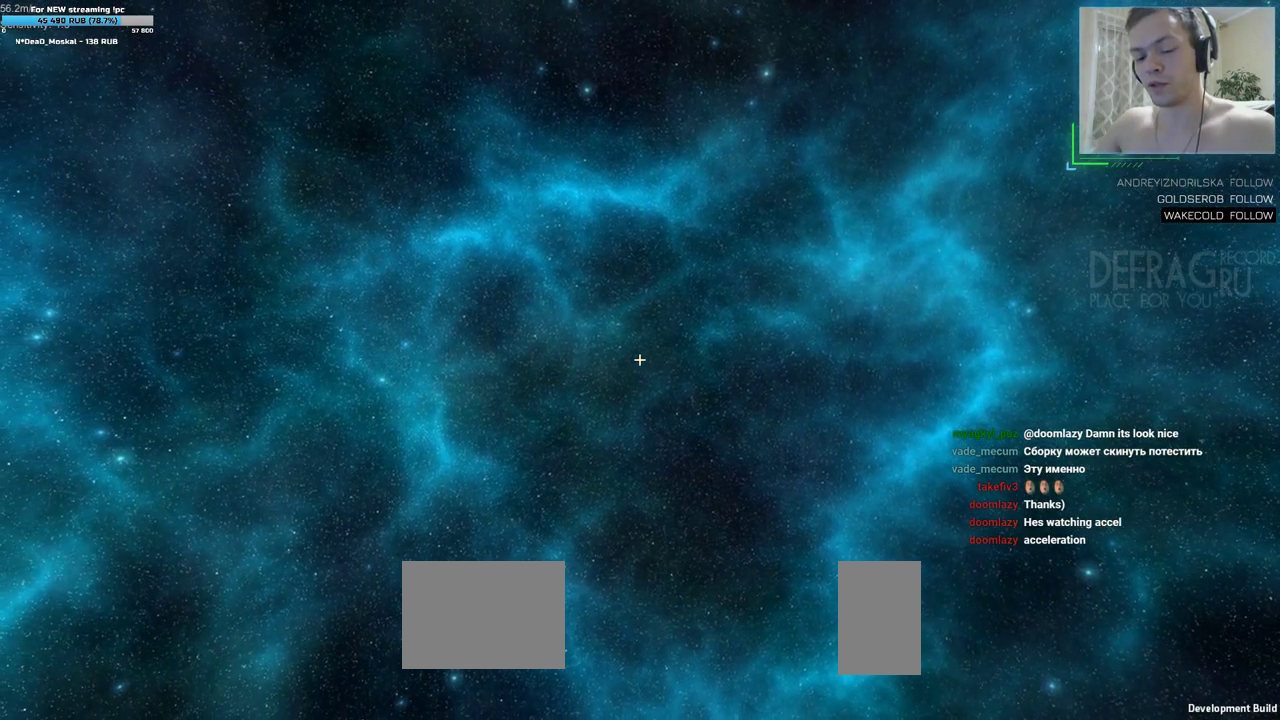
{"keys": ["a", "w"], "mouse": [], "events": []}